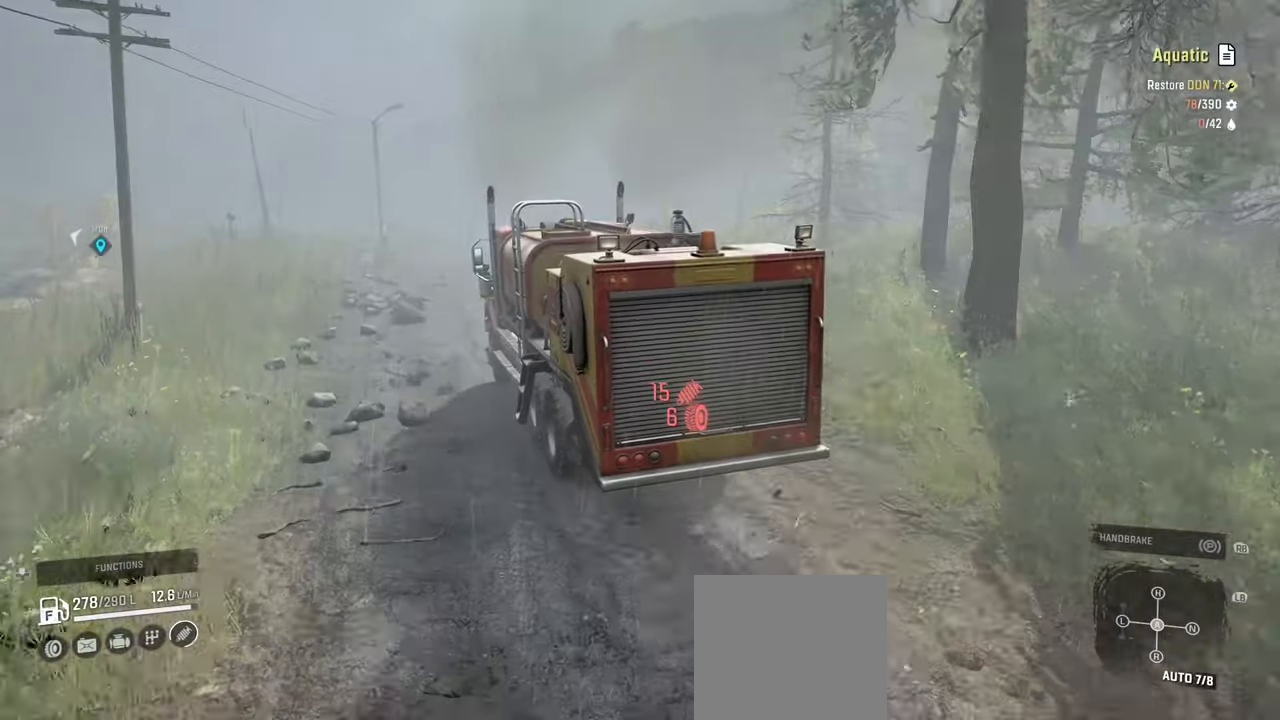
Gameplay with a controller (Xbox layout); each line is a JSON object with the inputs held at the frame after it. "events" lists button and stick changes between this image and that frame as [ms after this image, input, new state], when the widget could be followed in between.
{"buttons": ["R2"], "left_stick": "right", "right_stick": "center", "events": [[67, "right_stick", "down-right"], [250, "left_stick", "center"], [434, "left_stick", "right"], [467, "right_stick", "center"]]}
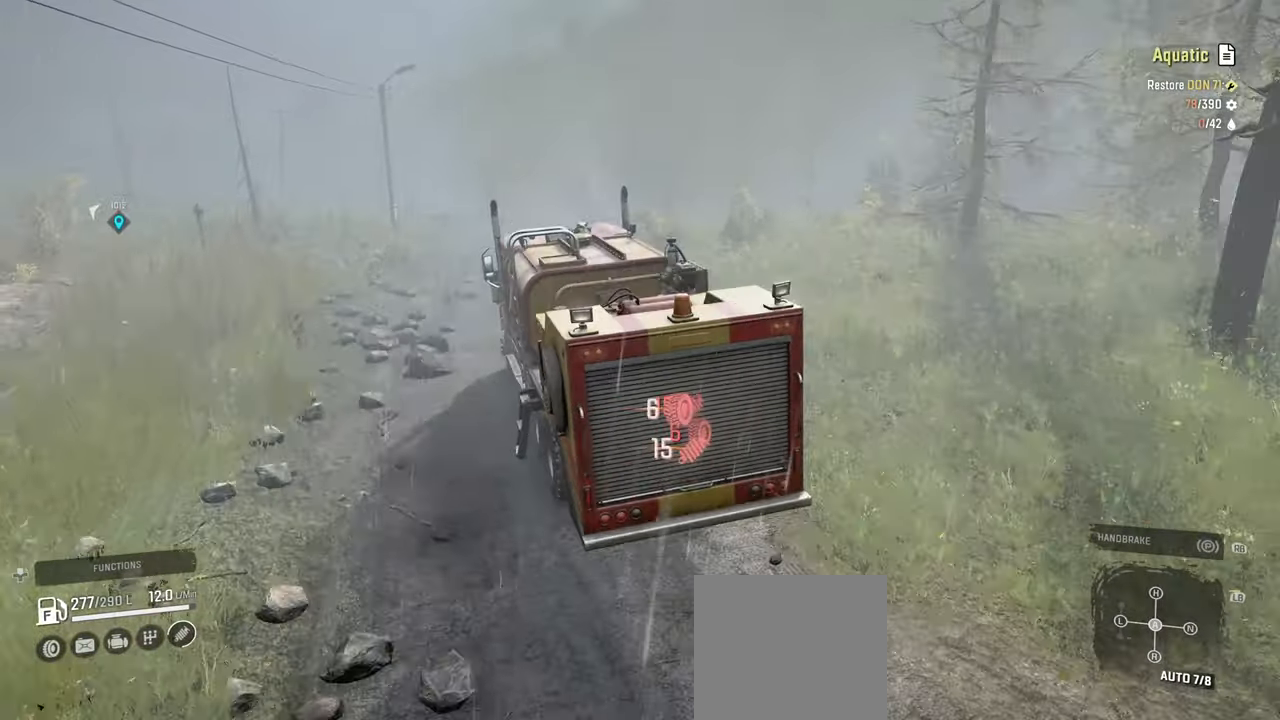
{"buttons": ["R2"], "left_stick": "center", "right_stick": "center", "events": [[67, "left_stick", "center"], [100, "right_stick", "right"], [350, "right_stick", "center"]]}
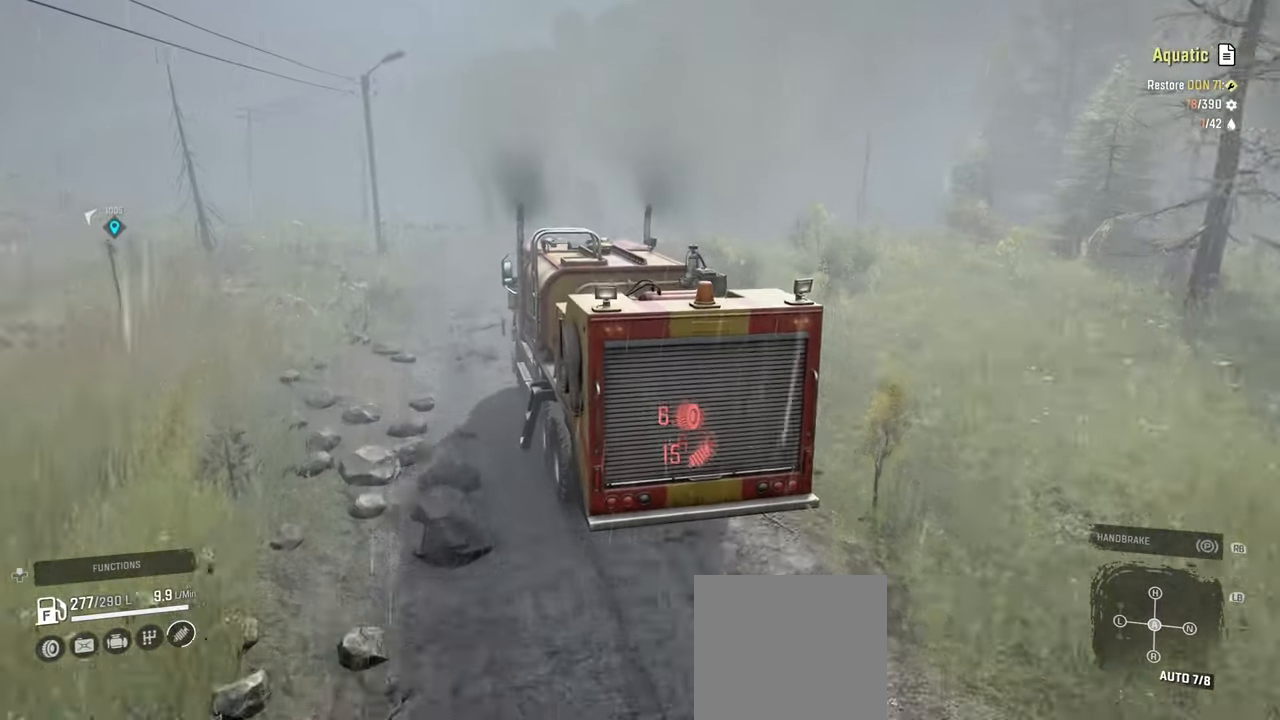
{"buttons": ["R2"], "left_stick": "center", "right_stick": "center", "events": []}
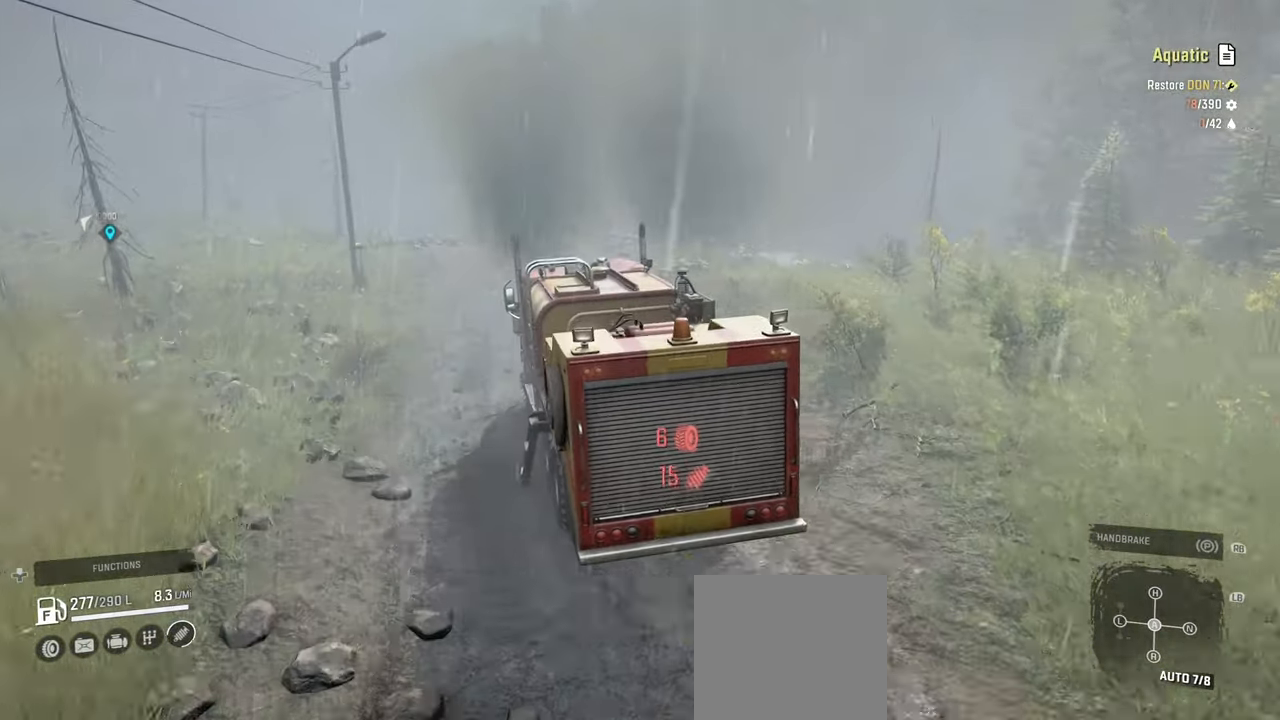
{"buttons": ["R2"], "left_stick": "center", "right_stick": "center", "events": [[84, "left_stick", "right"], [217, "left_stick", "center"]]}
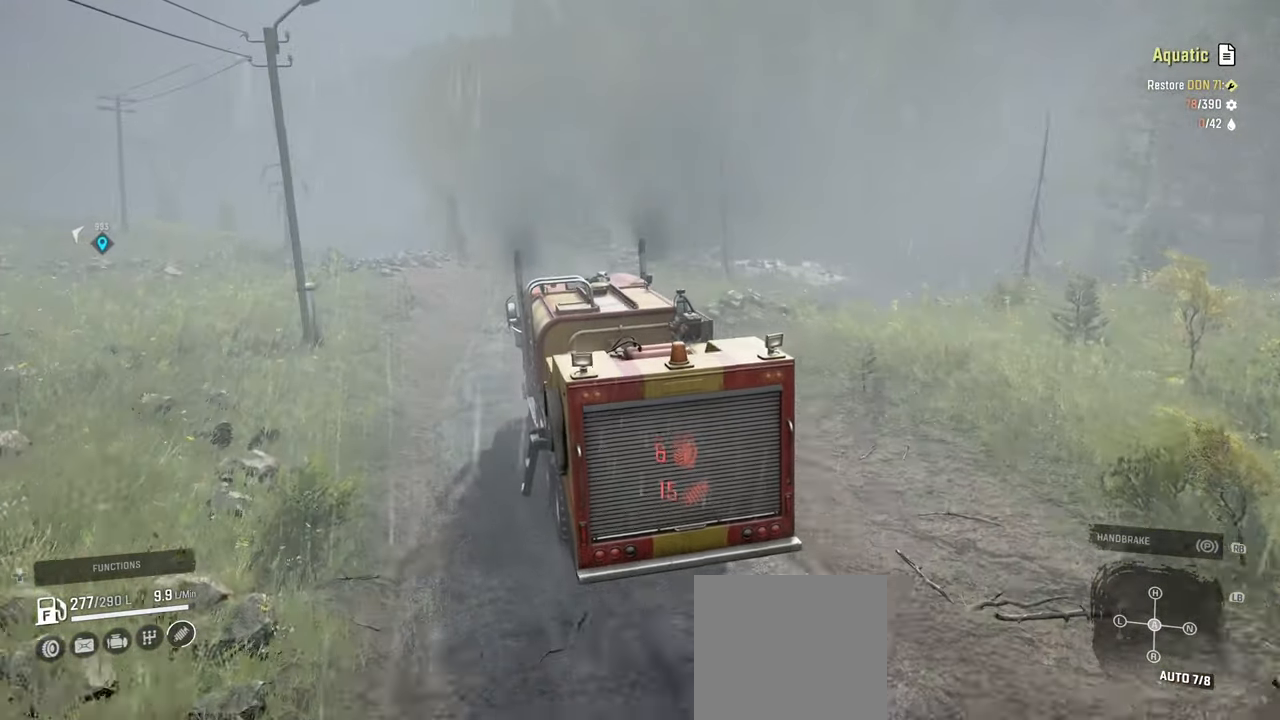
{"buttons": ["R2"], "left_stick": "center", "right_stick": "center", "events": []}
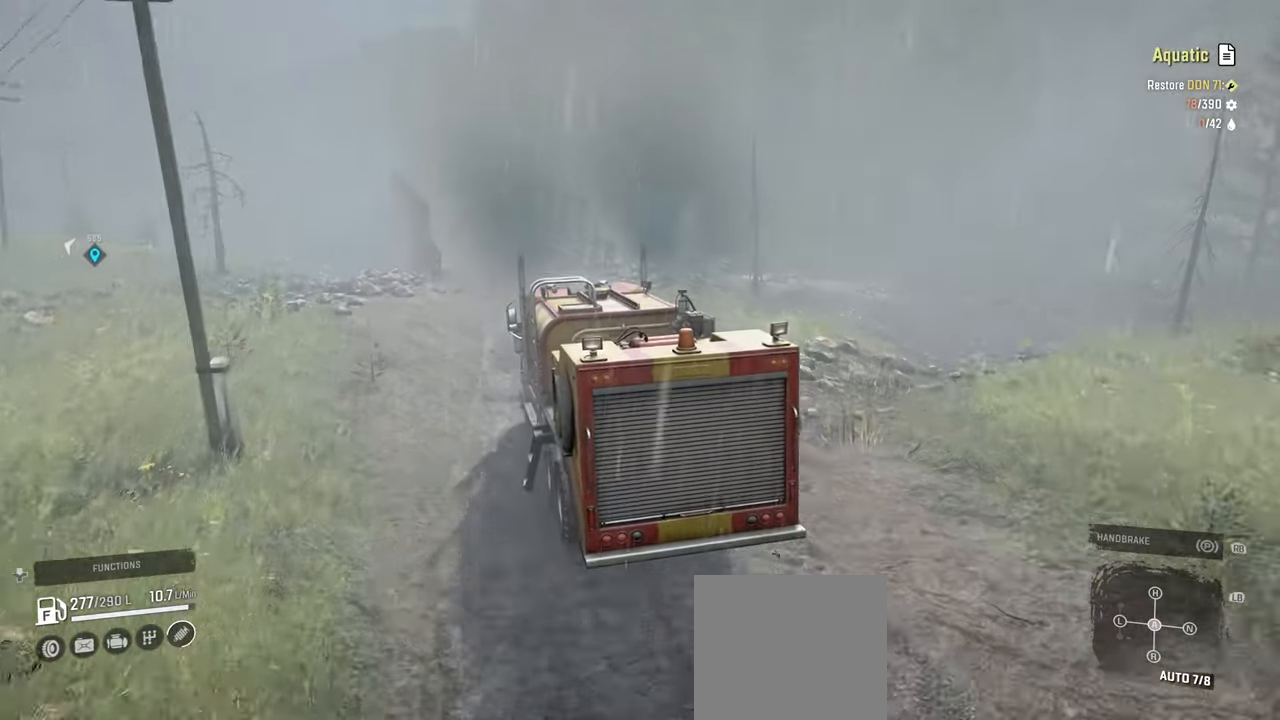
{"buttons": ["R2"], "left_stick": "center", "right_stick": "left", "events": [[267, "left_stick", "left"], [317, "right_stick", "left"], [417, "left_stick", "center"]]}
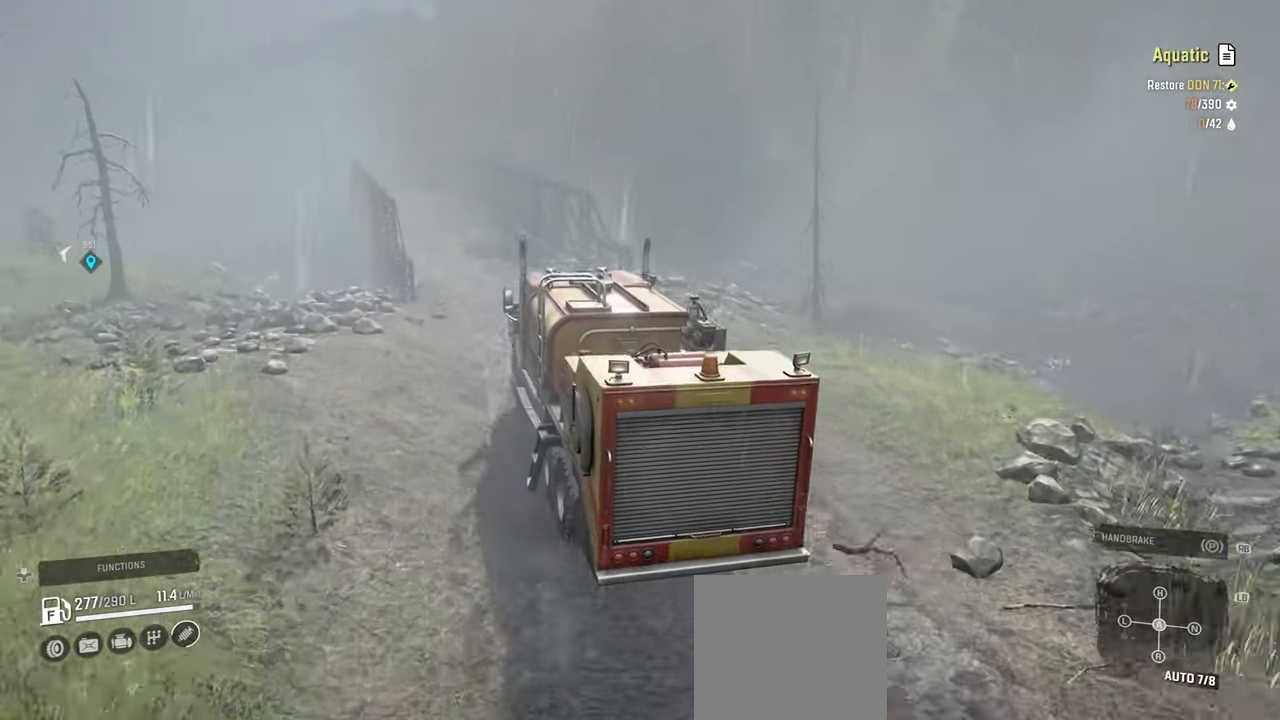
{"buttons": ["R2"], "left_stick": "left", "right_stick": "left", "events": [[17, "right_stick", "center"], [384, "left_stick", "left"], [484, "right_stick", "left"]]}
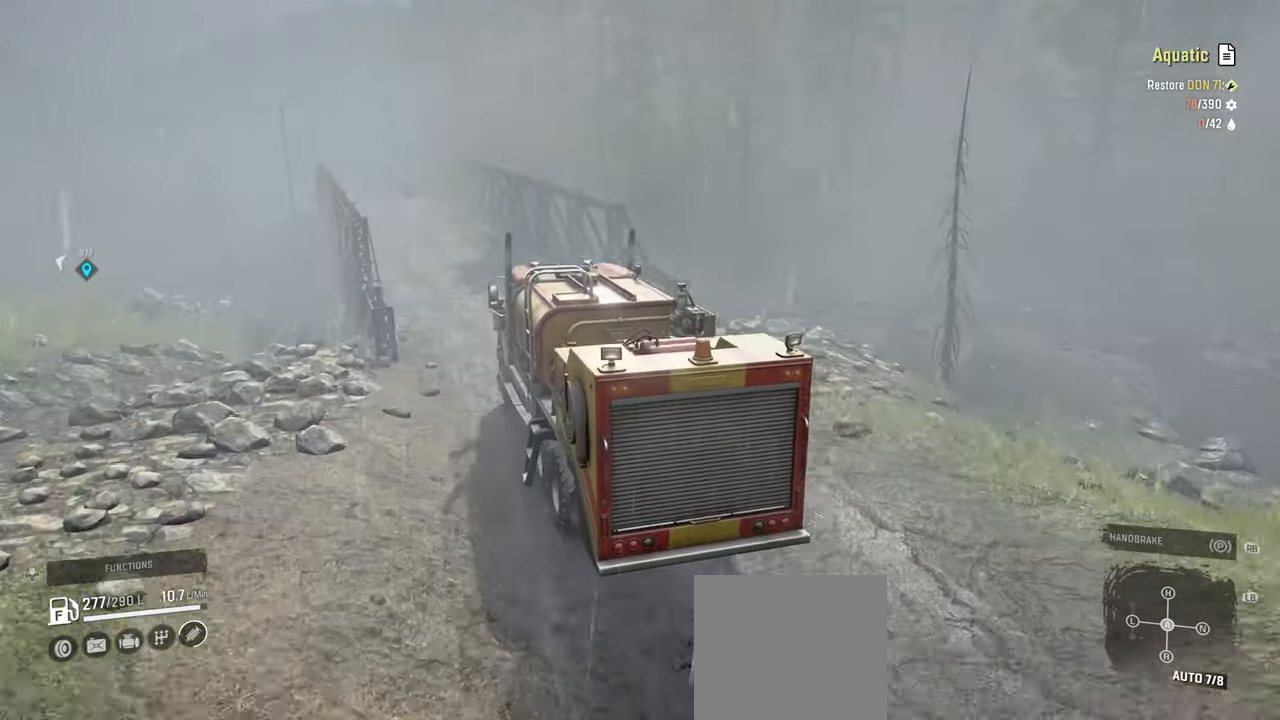
{"buttons": ["R2"], "left_stick": "center", "right_stick": "left", "events": [[200, "left_stick", "center"]]}
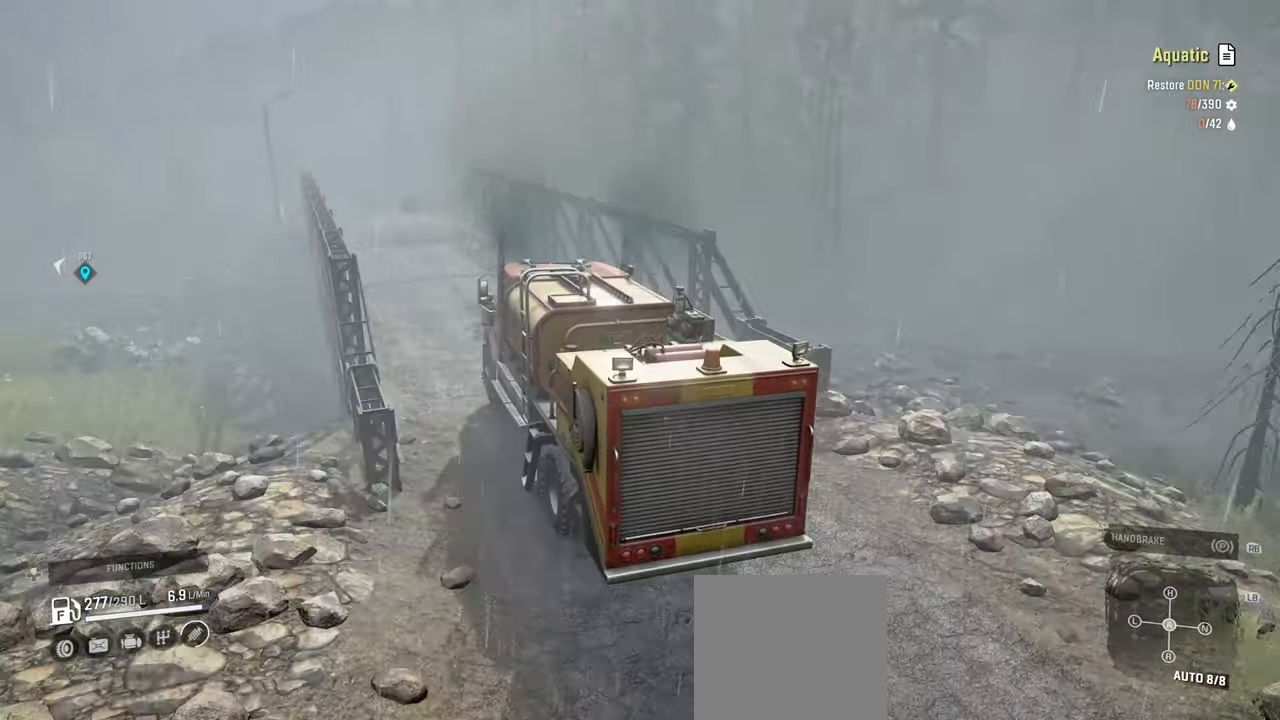
{"buttons": ["R2"], "left_stick": "center", "right_stick": "down", "events": [[267, "right_stick", "down-left"], [284, "left_stick", "right"], [467, "left_stick", "center"], [500, "right_stick", "down"]]}
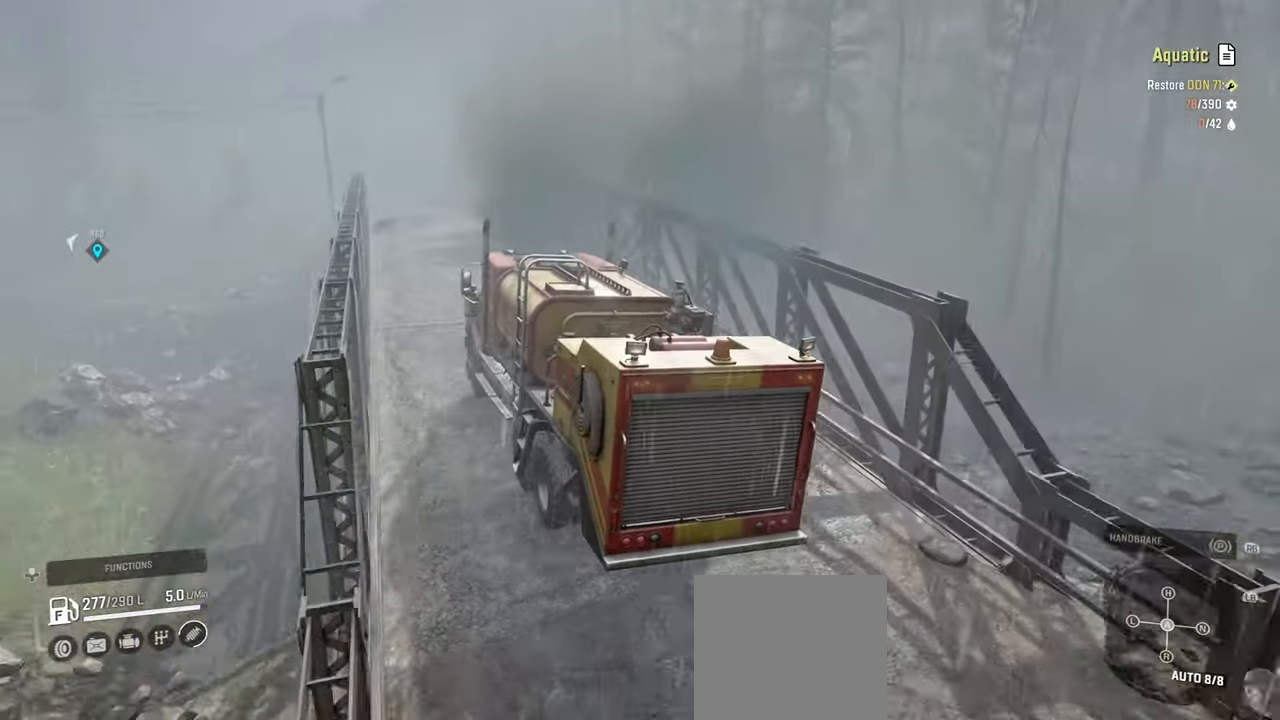
{"buttons": [], "left_stick": "center", "right_stick": "center", "events": [[84, "left_stick", "right"], [300, "R2", "up"], [367, "left_stick", "center"], [467, "right_stick", "center"]]}
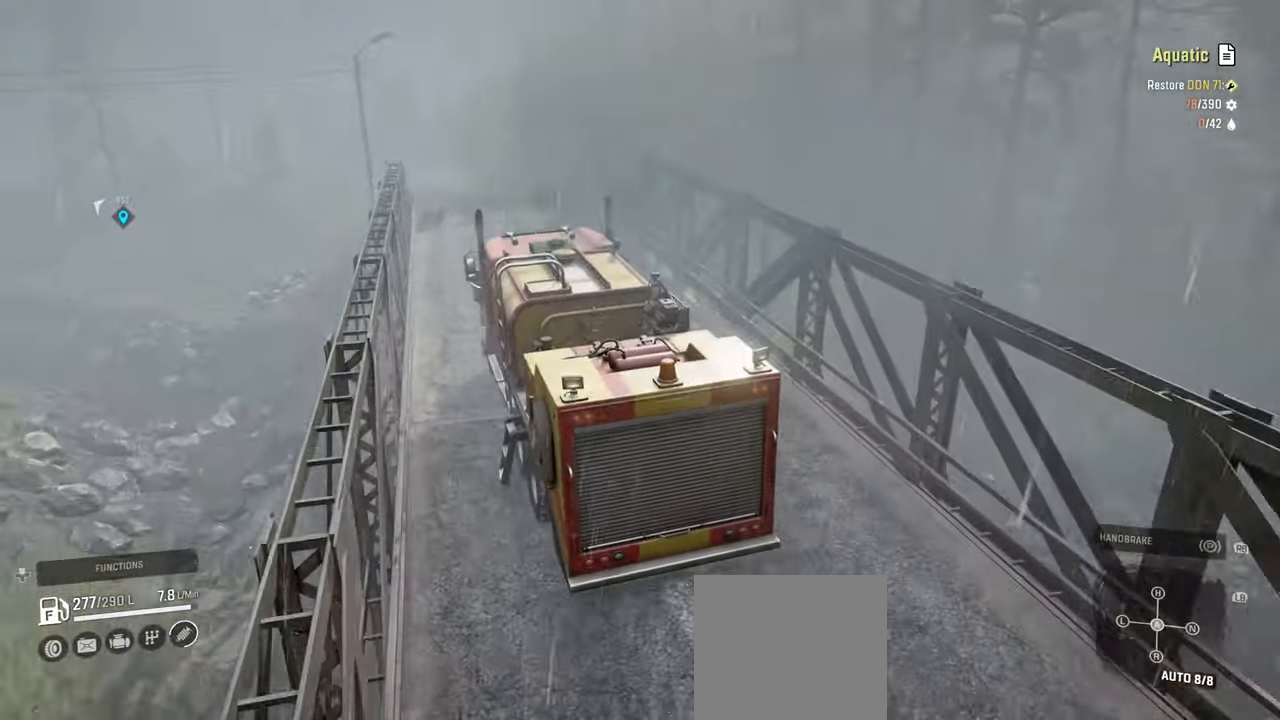
{"buttons": ["R2"], "left_stick": "up-left", "right_stick": "center", "events": [[217, "left_stick", "left"], [400, "left_stick", "up-left"], [417, "R2", "down"]]}
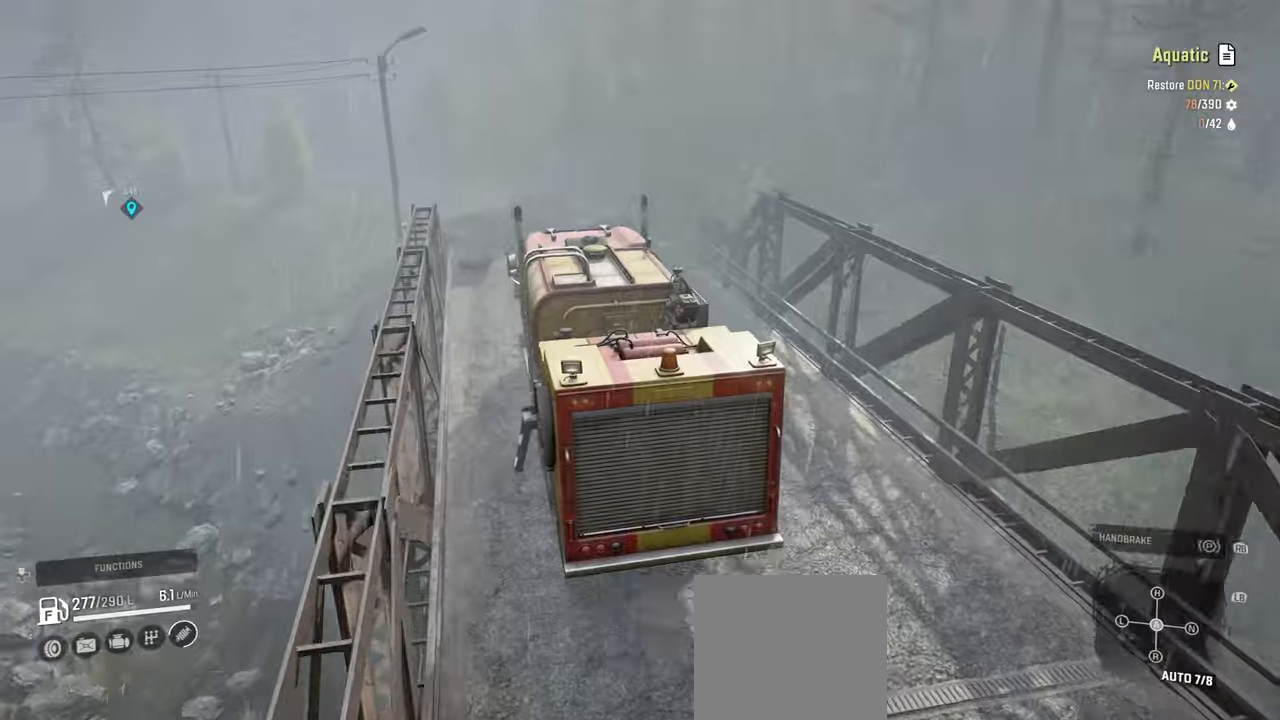
{"buttons": [], "left_stick": "left", "right_stick": "center", "events": [[84, "R2", "up"], [484, "left_stick", "left"]]}
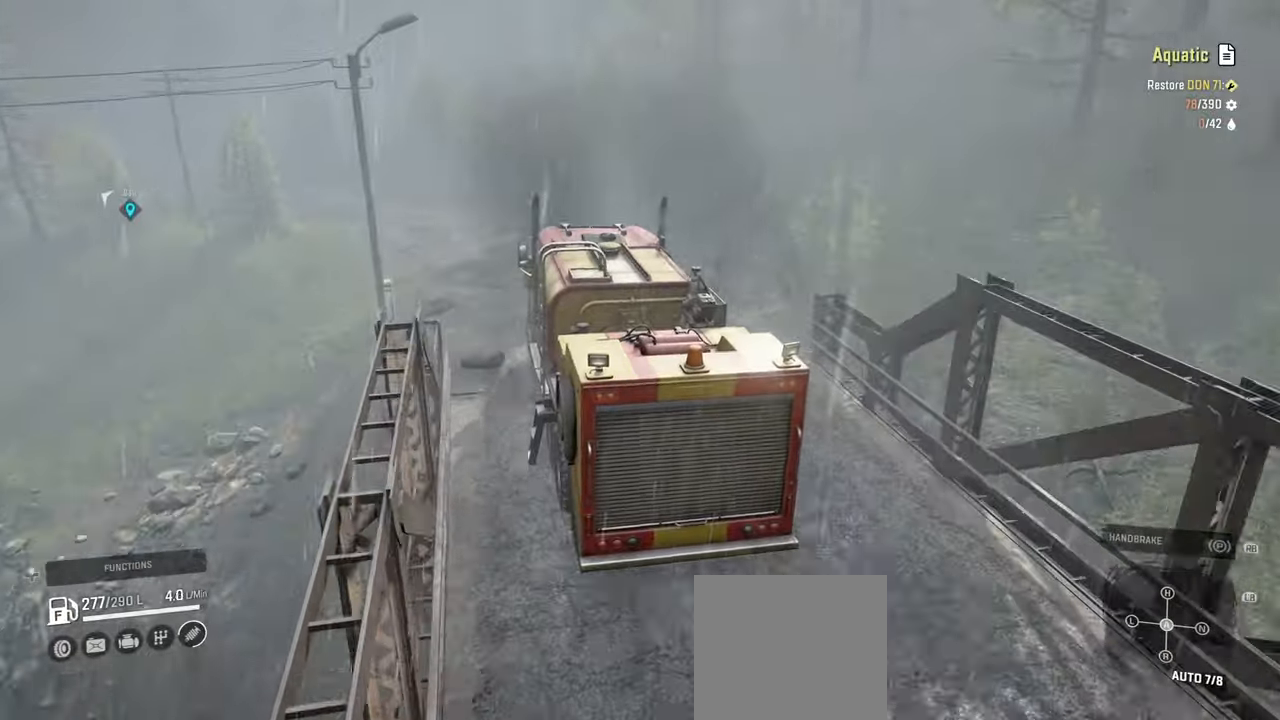
{"buttons": [], "left_stick": "left", "right_stick": "center", "events": []}
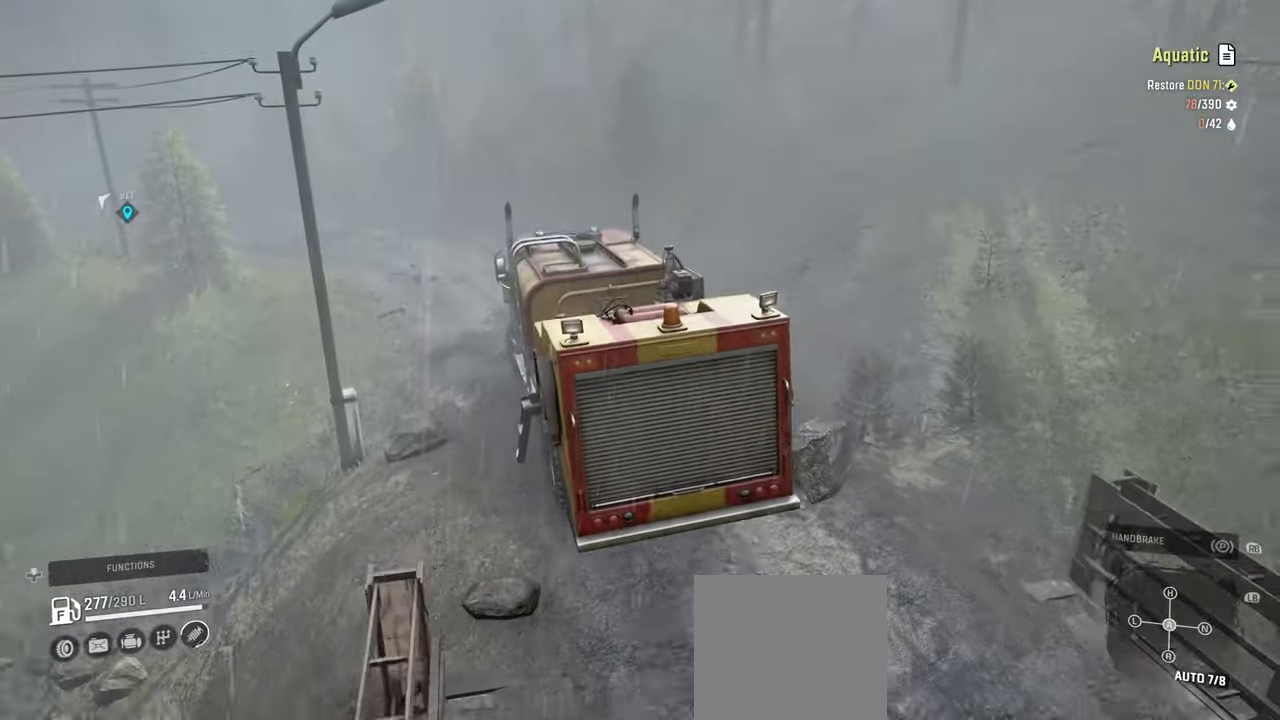
{"buttons": ["L2"], "left_stick": "left", "right_stick": "center", "events": [[334, "L2", "down"]]}
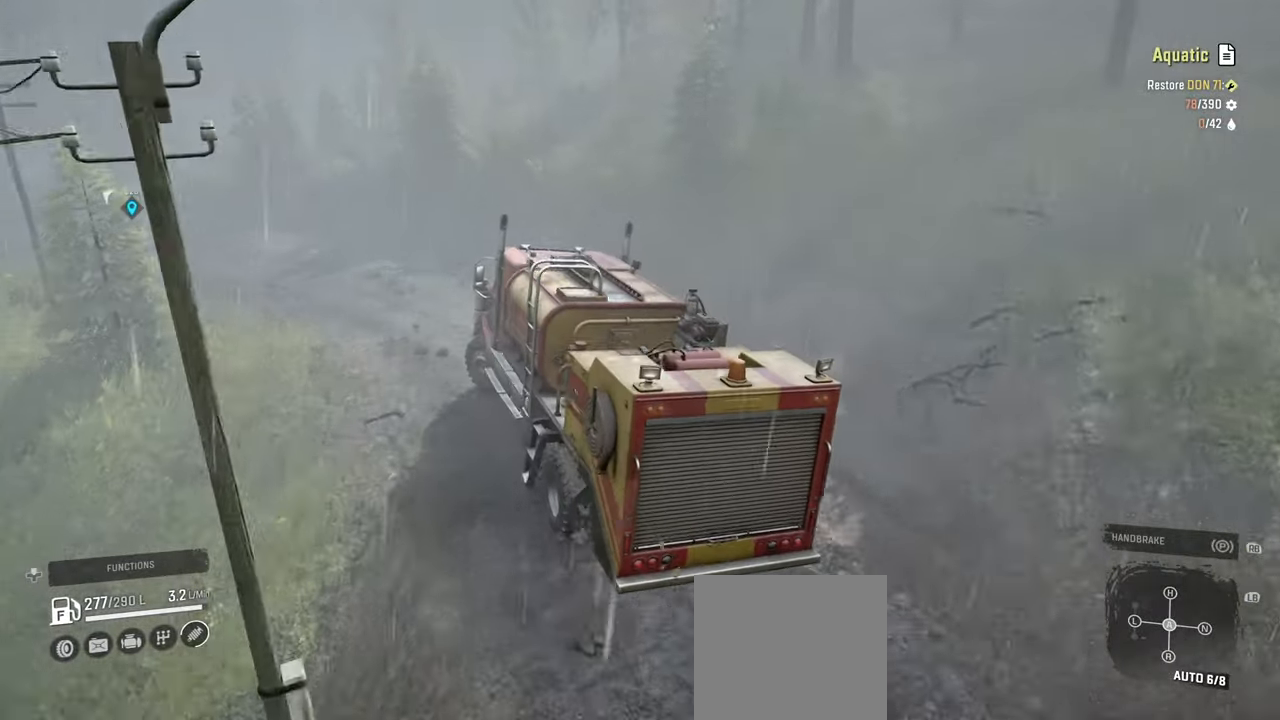
{"buttons": ["L2"], "left_stick": "down-left", "right_stick": "up-left", "events": [[134, "left_stick", "down-left"], [167, "right_stick", "left"], [334, "left_stick", "down-right"], [367, "right_stick", "up-left"], [417, "left_stick", "down-left"]]}
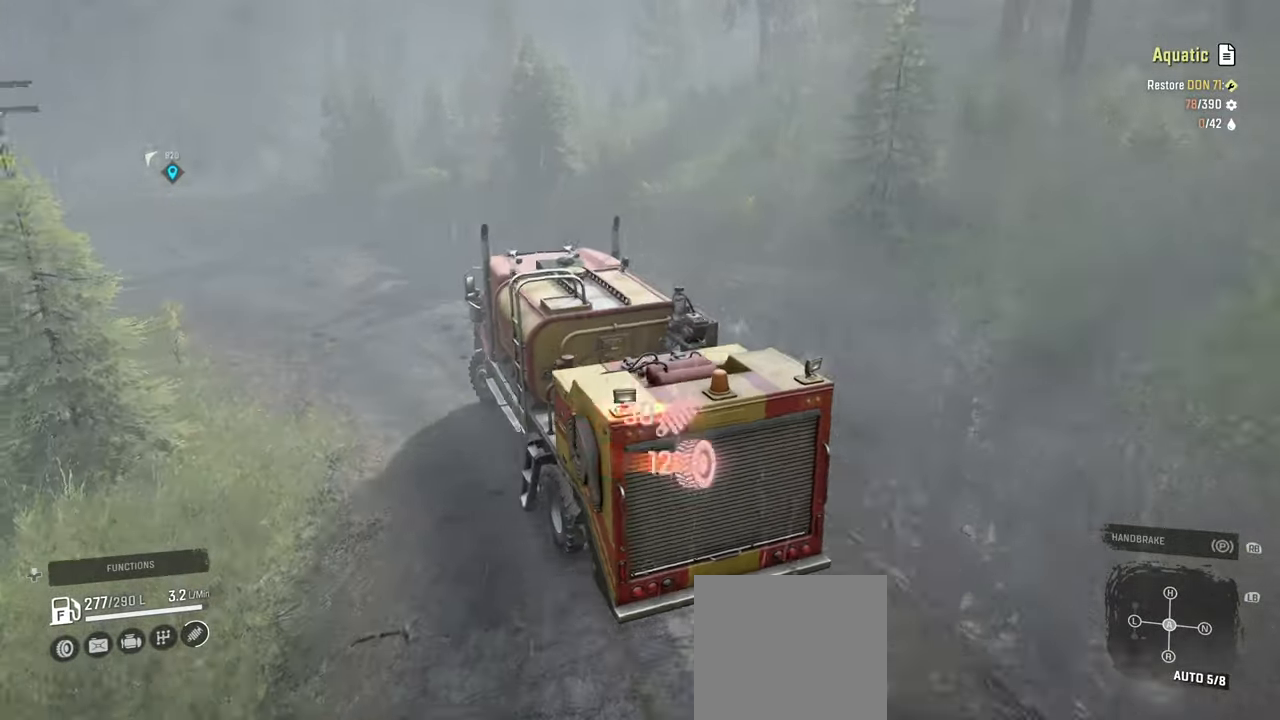
{"buttons": [], "left_stick": "left", "right_stick": "center", "events": [[367, "right_stick", "center"], [400, "left_stick", "left"], [417, "L2", "up"]]}
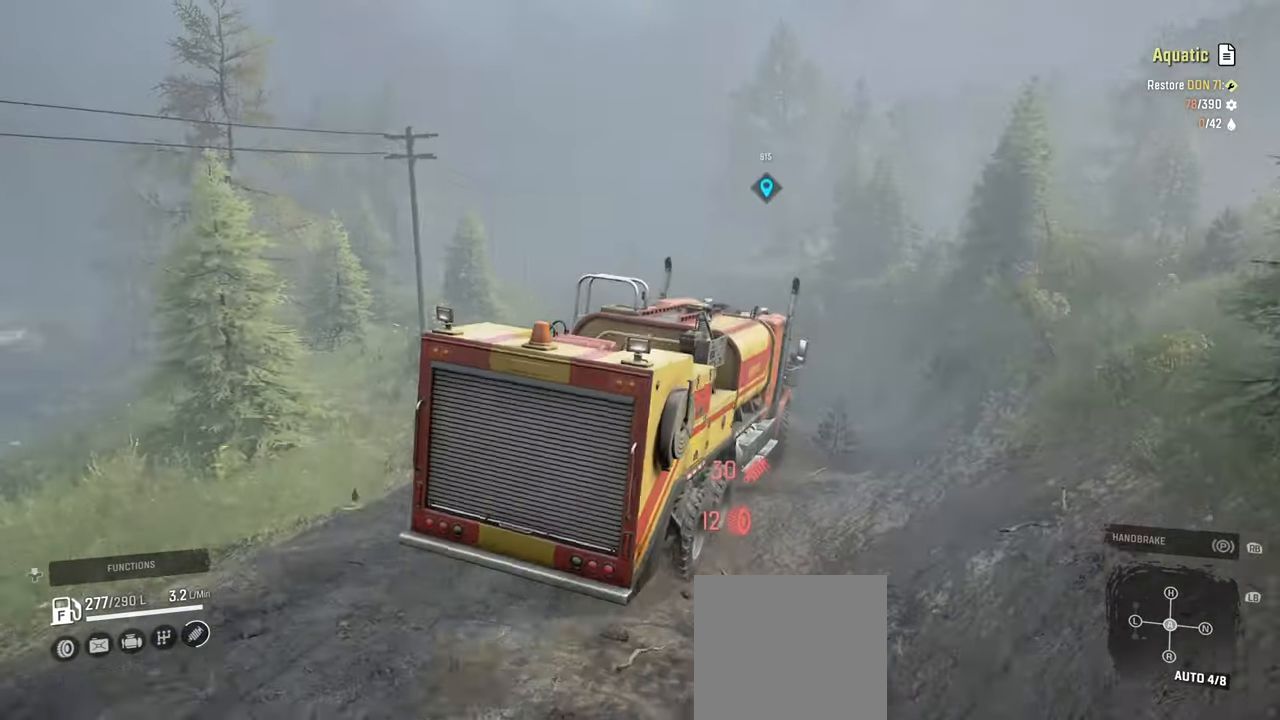
{"buttons": ["R2"], "left_stick": "right", "right_stick": "left", "events": [[34, "right_stick", "up"], [84, "right_stick", "up-left"], [200, "R2", "down"], [417, "left_stick", "right"], [417, "right_stick", "left"]]}
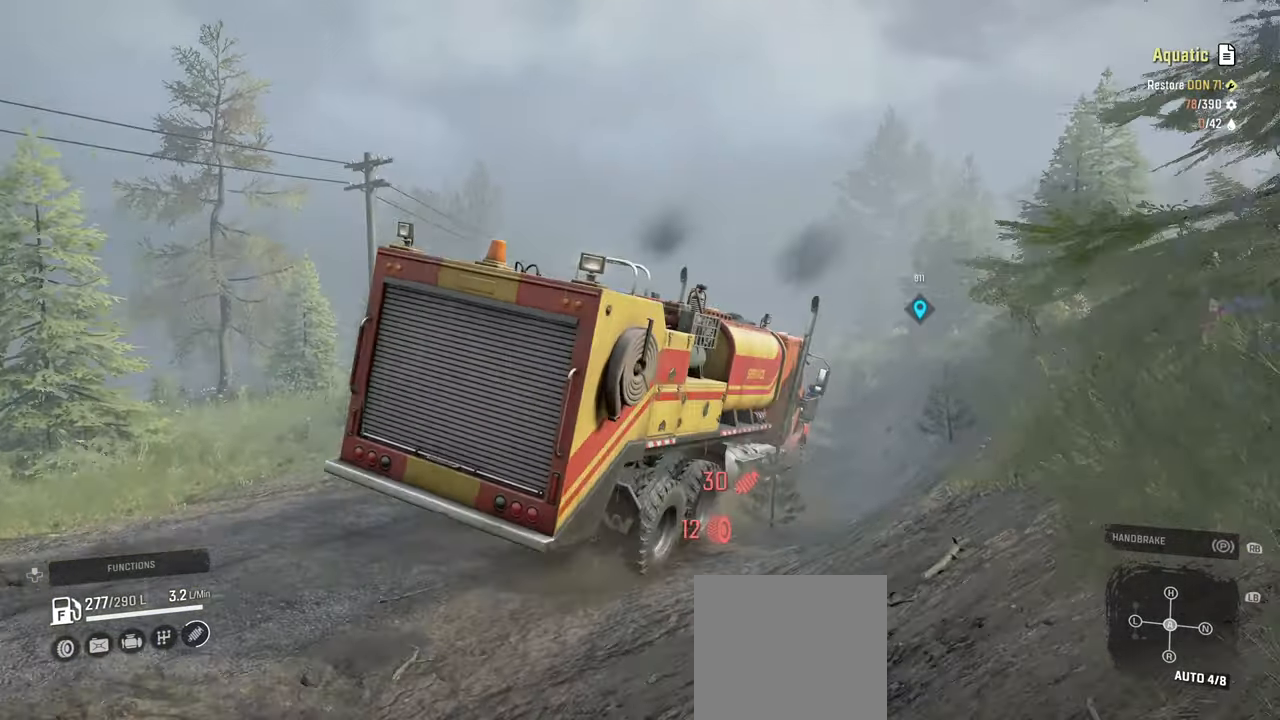
{"buttons": ["Y", "R2"], "left_stick": "up-left", "right_stick": "center", "events": [[84, "left_stick", "up-left"], [367, "right_stick", "center"], [450, "Y", "down"]]}
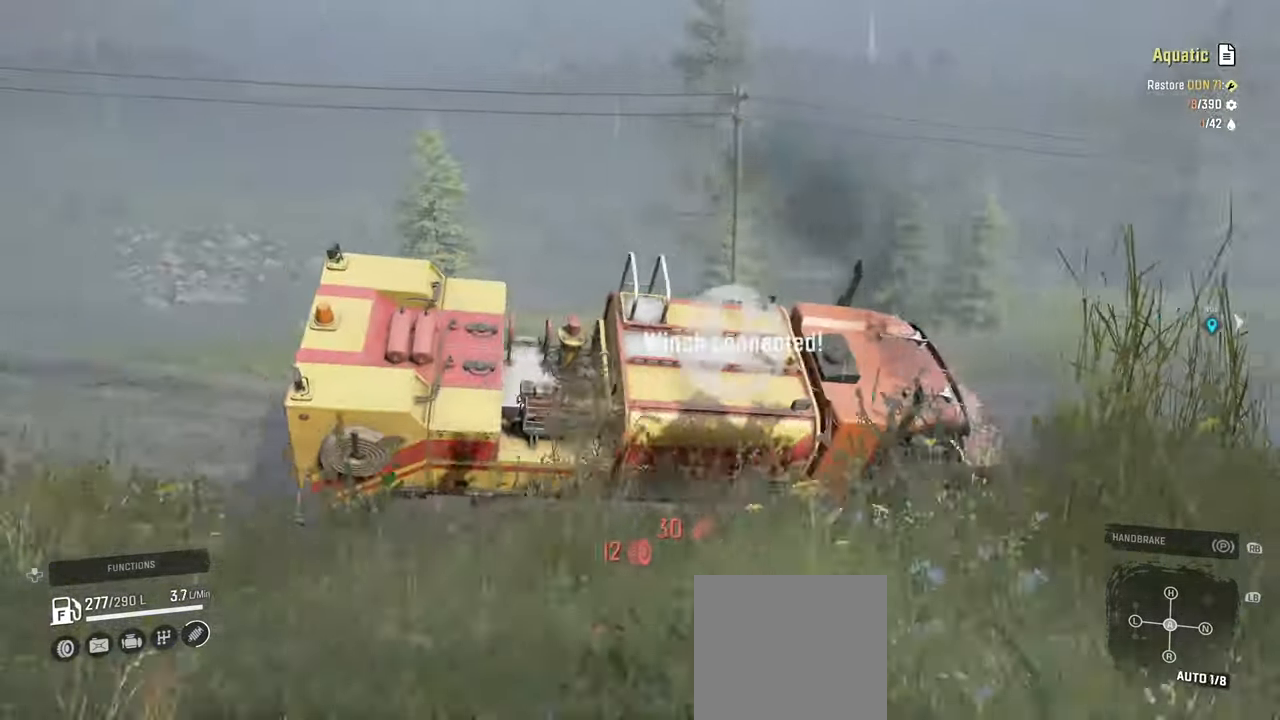
{"buttons": ["Y"], "left_stick": "up", "right_stick": "center", "events": [[50, "Y", "up"], [134, "Y", "down"], [250, "left_stick", "up"], [284, "R2", "up"]]}
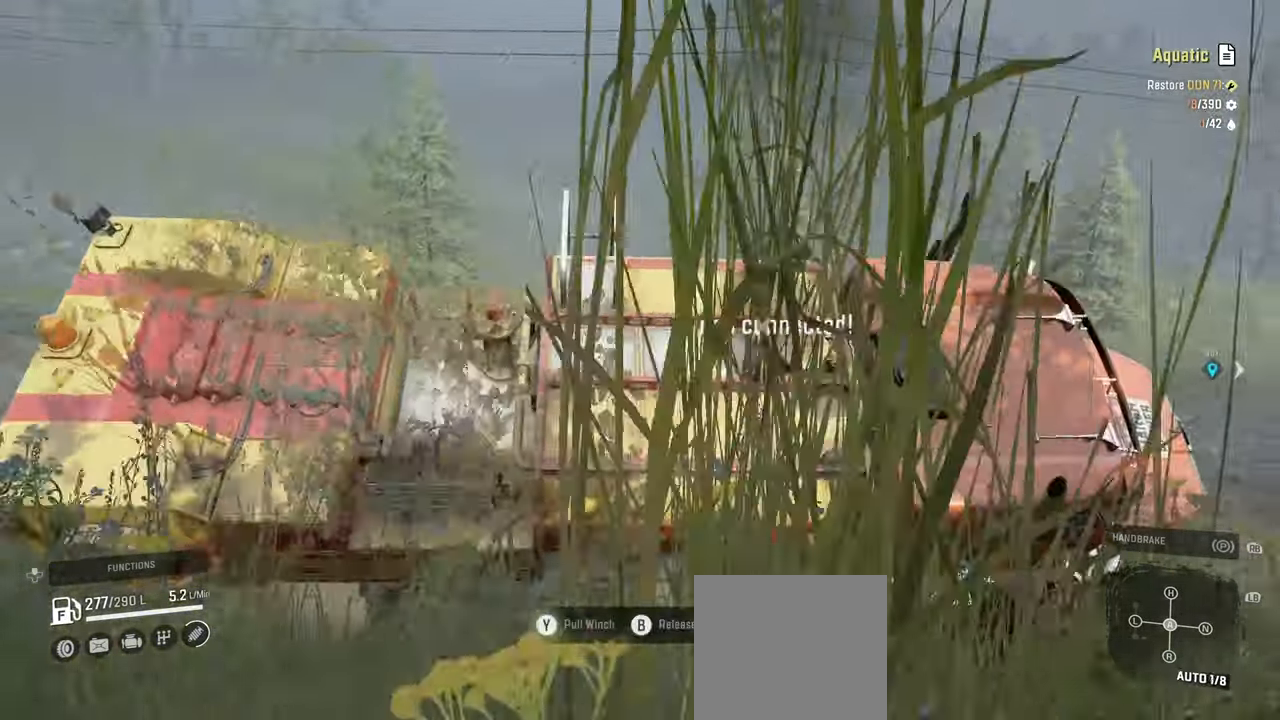
{"buttons": ["Y"], "left_stick": "up", "right_stick": "center", "events": []}
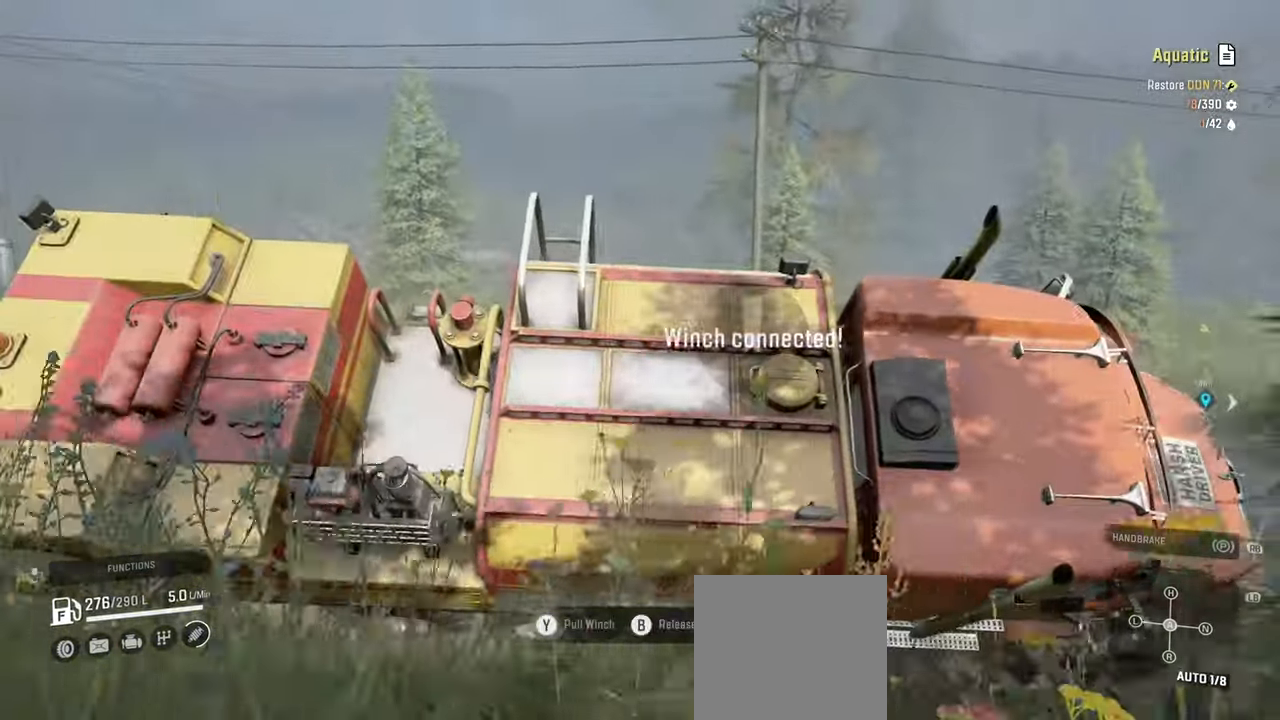
{"buttons": ["Y", "R2"], "left_stick": "up-left", "right_stick": "center", "events": [[434, "R2", "down"], [484, "left_stick", "up-left"]]}
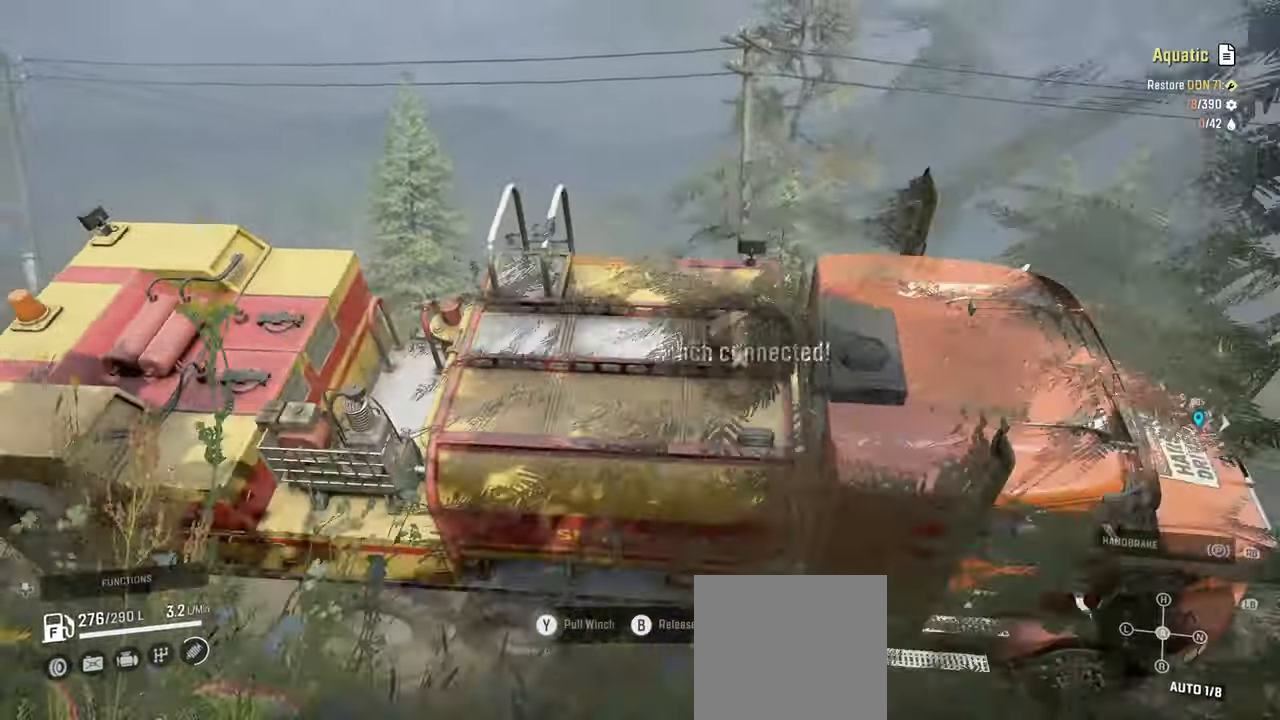
{"buttons": ["Y", "R2"], "left_stick": "up-left", "right_stick": "center", "events": []}
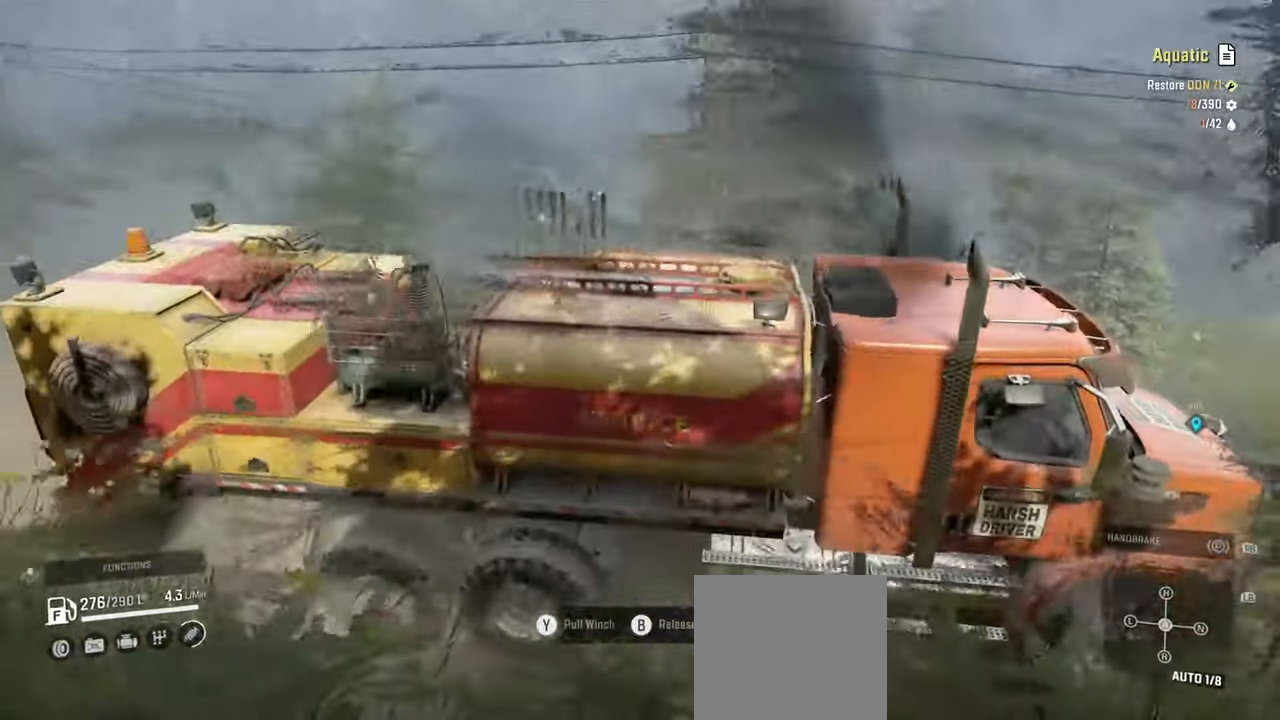
{"buttons": ["R2"], "left_stick": "up-left", "right_stick": "down-right", "events": [[84, "Y", "up"], [284, "right_stick", "down-right"]]}
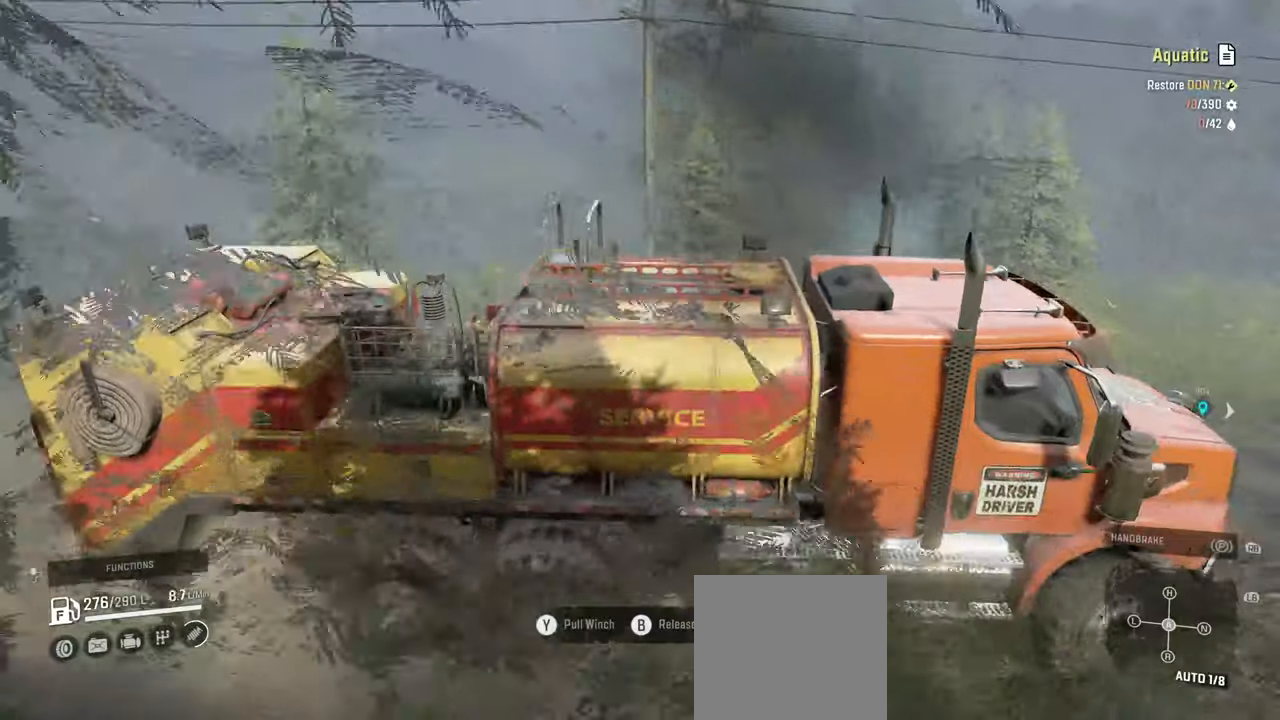
{"buttons": ["R2"], "left_stick": "up-left", "right_stick": "center", "events": [[300, "right_stick", "right"], [434, "right_stick", "center"]]}
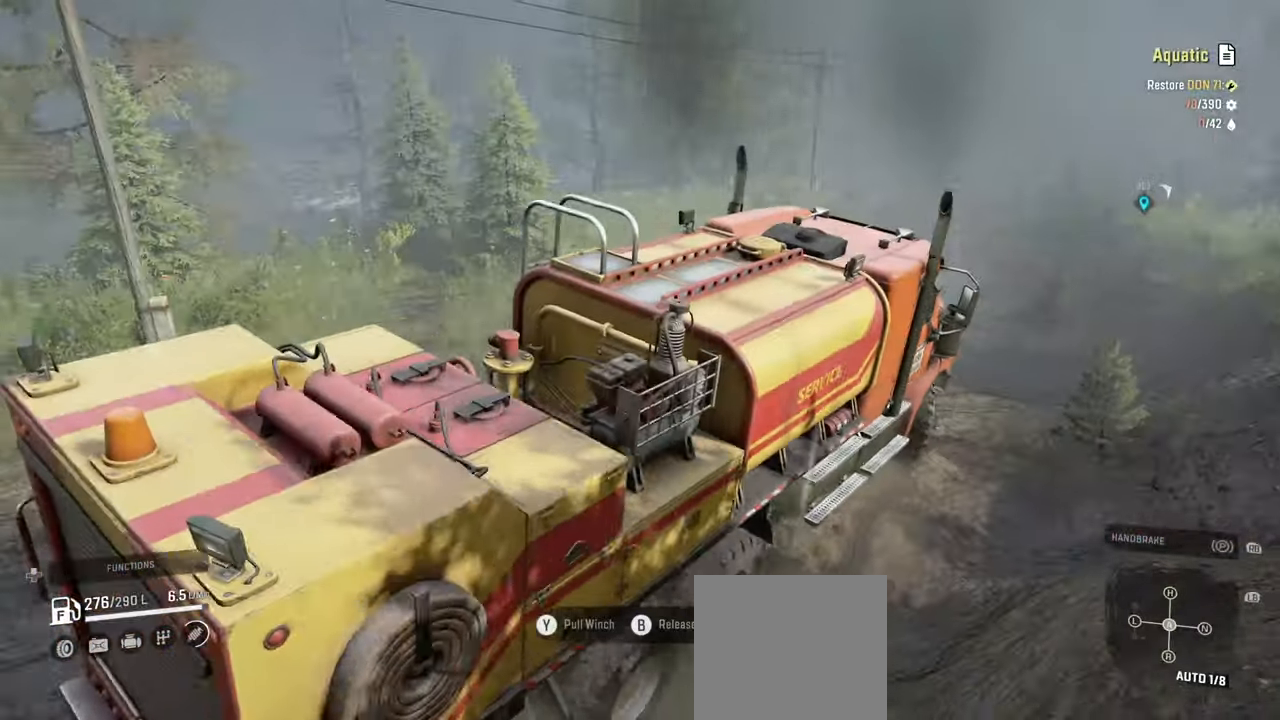
{"buttons": ["B", "R2"], "left_stick": "right", "right_stick": "center", "events": [[450, "B", "down"], [500, "left_stick", "right"]]}
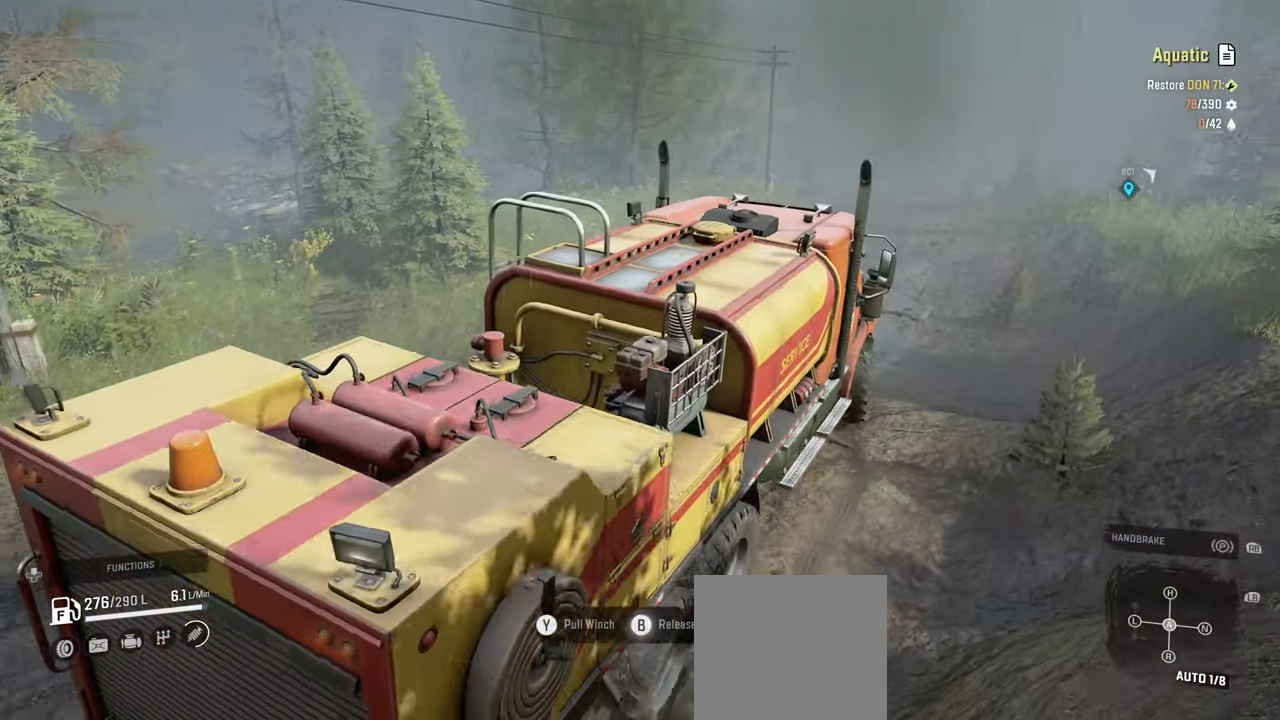
{"buttons": ["R2"], "left_stick": "right", "right_stick": "center", "events": [[17, "B", "up"]]}
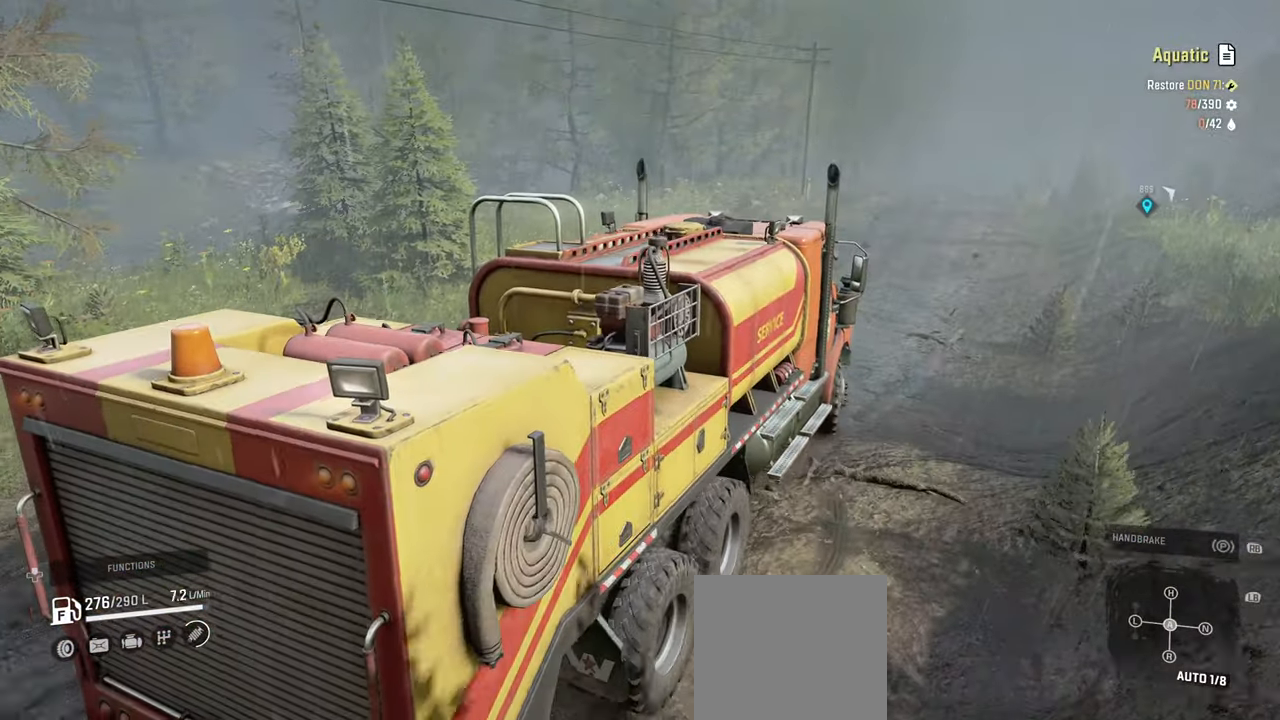
{"buttons": ["R2"], "left_stick": "center", "right_stick": "center", "events": [[134, "left_stick", "center"], [234, "left_stick", "right"], [284, "L1", "down"], [450, "L1", "up"], [484, "left_stick", "center"]]}
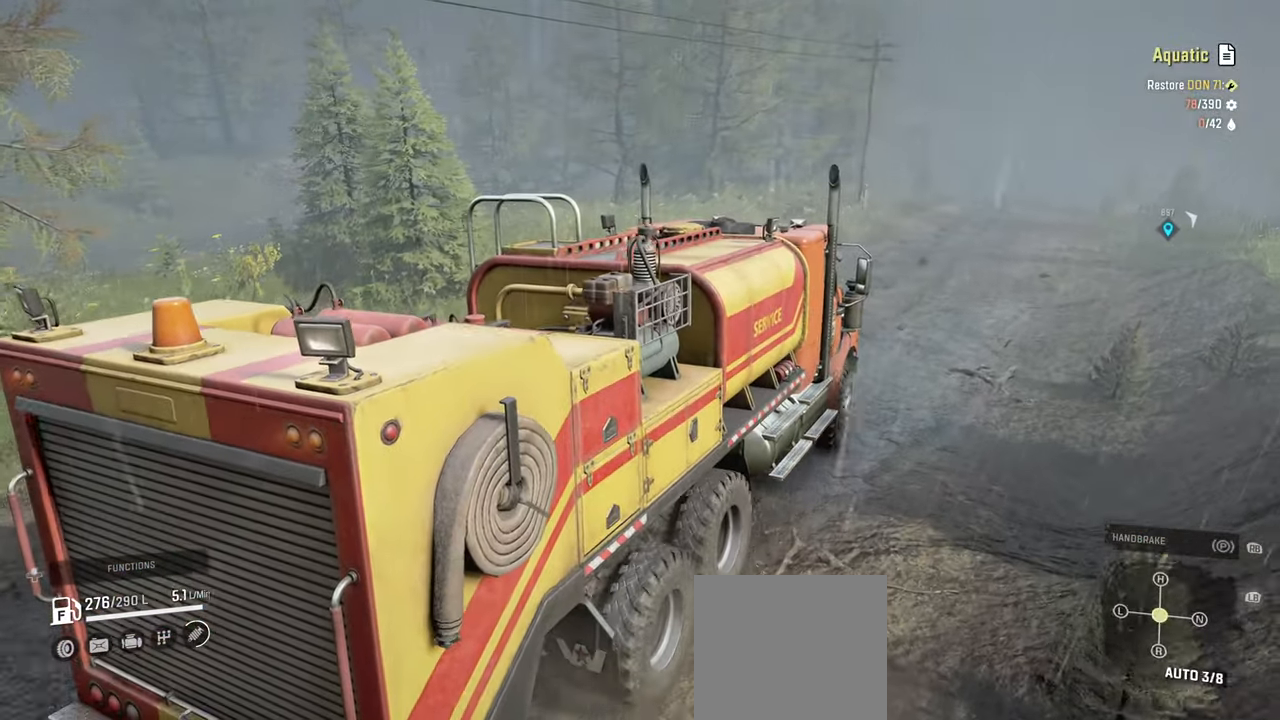
{"buttons": ["R2"], "left_stick": "center", "right_stick": "center", "events": [[167, "left_stick", "right"], [350, "left_stick", "center"]]}
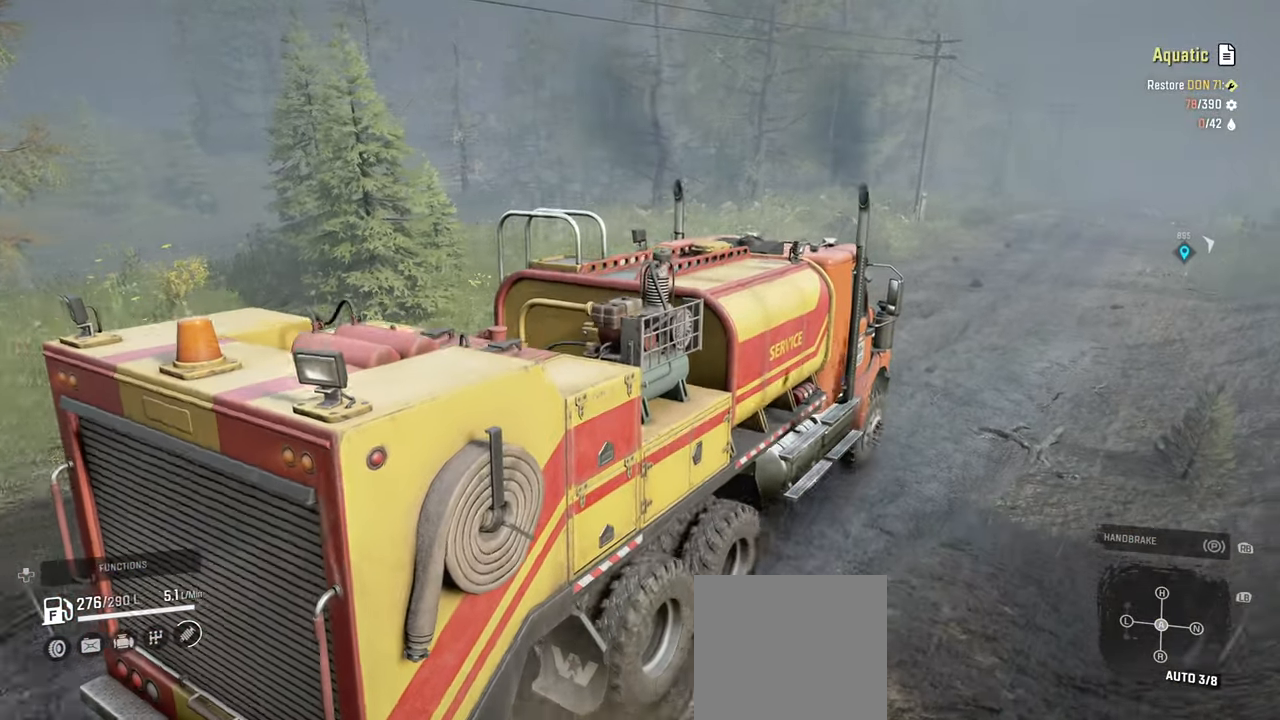
{"buttons": ["R2"], "left_stick": "center", "right_stick": "center", "events": []}
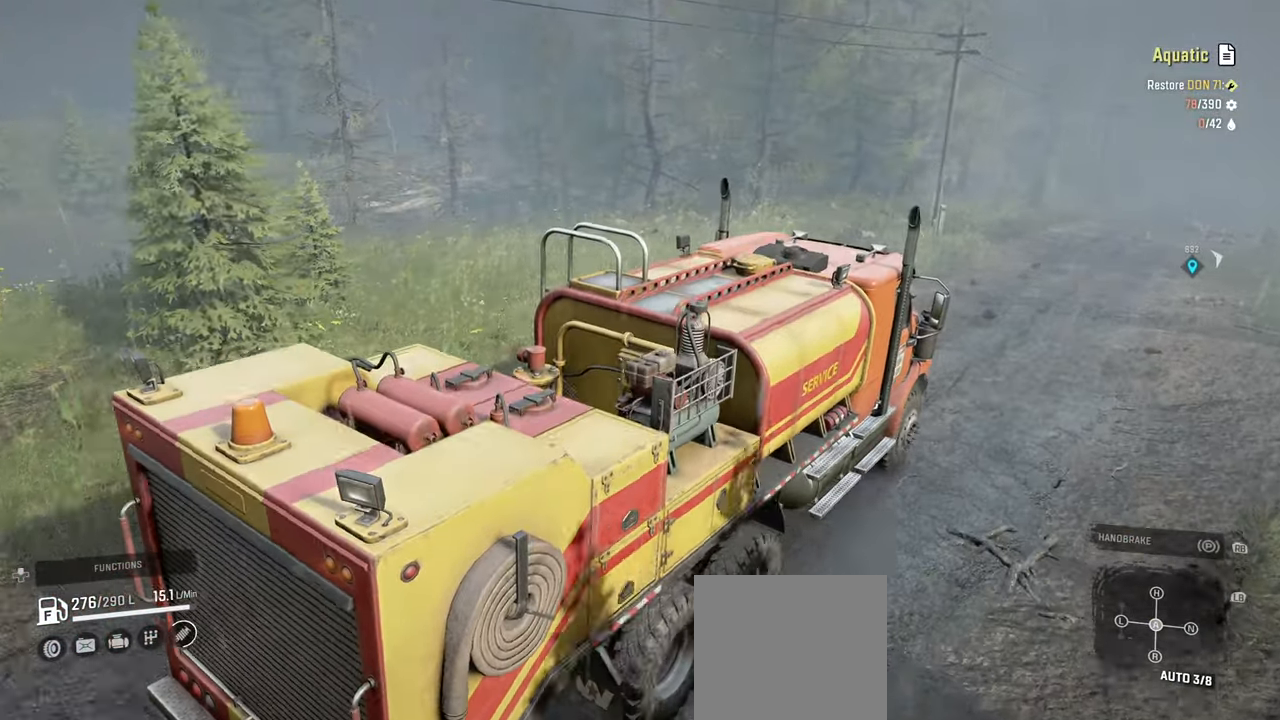
{"buttons": ["R2"], "left_stick": "left", "right_stick": "right", "events": [[34, "left_stick", "right"], [184, "left_stick", "center"], [250, "right_stick", "right"], [350, "left_stick", "left"]]}